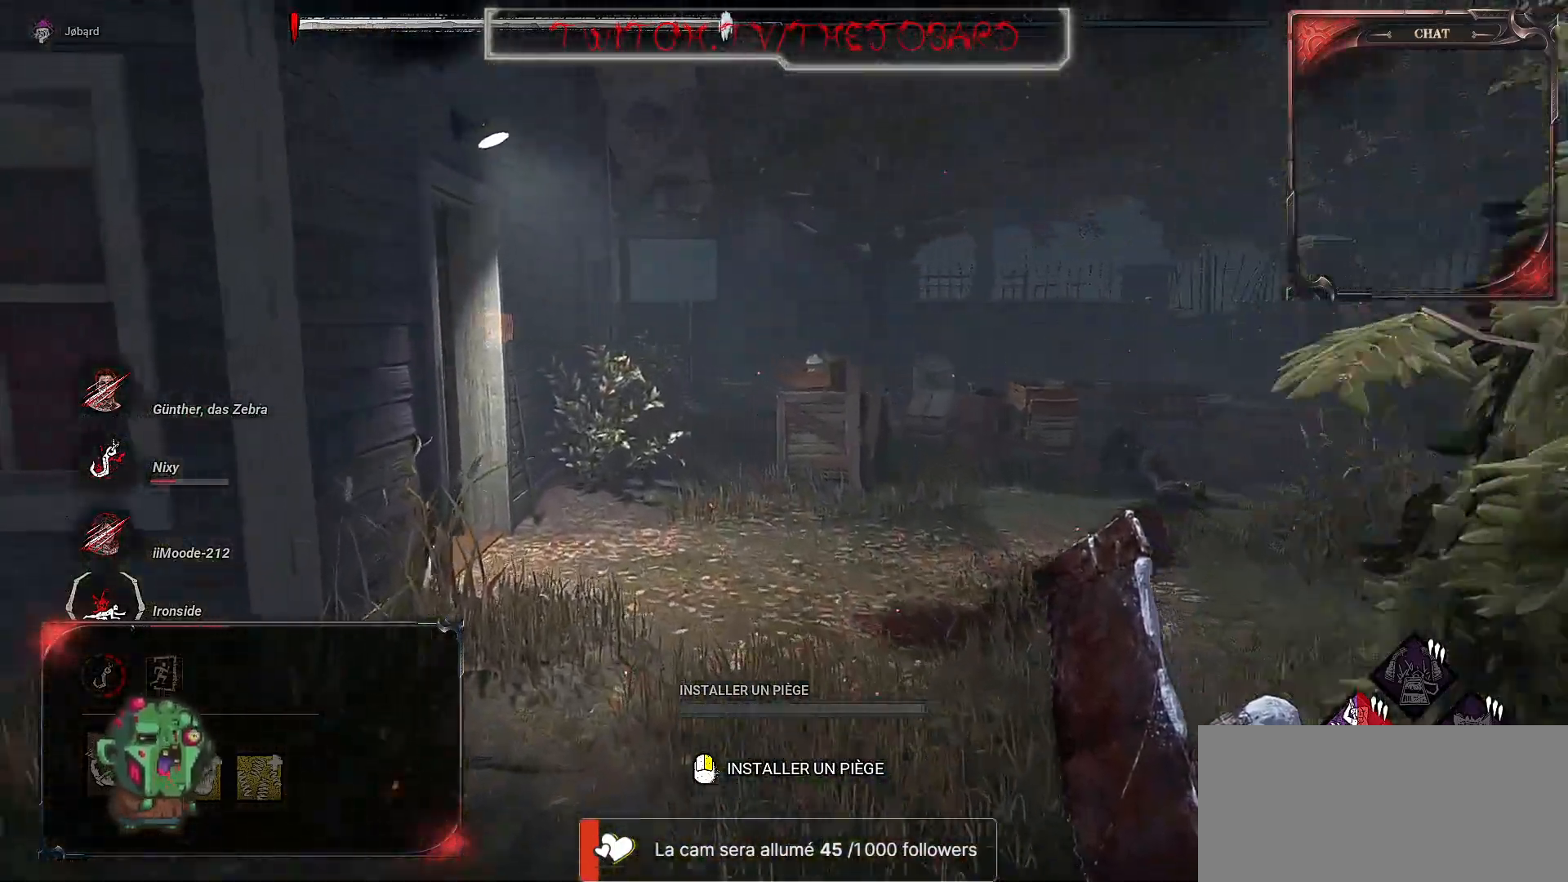
Gameplay with keyboard and mouse; each line is a JSON object with the keys and mouse buttons held at the frame after it. "events" lists presses ("down") and releases ("up") of "a", "ctrl", "d", "e", "f", "q", "r", "s", "shift", "space", "tab", "z", "mouse_left", "mouse_wheel", "mouse_right", "mouse_mb4" and "mouse_mb5" between this image and that frame as [ms after this image, input, new state], when the widget could be followed in between. "mouse_left", "mouse_wheel", "mouse_right", "mouse_mb4", "mouse_mb5" = the "left", "wheel", "right", "mb4", "mb5" buttons of the "mouse" list. No other keys are recorded. "wheel" means that the mouse wheel is clicked or scrolled. Mouse movement is not recorded.
{"keys": ["z"], "mouse": [], "events": []}
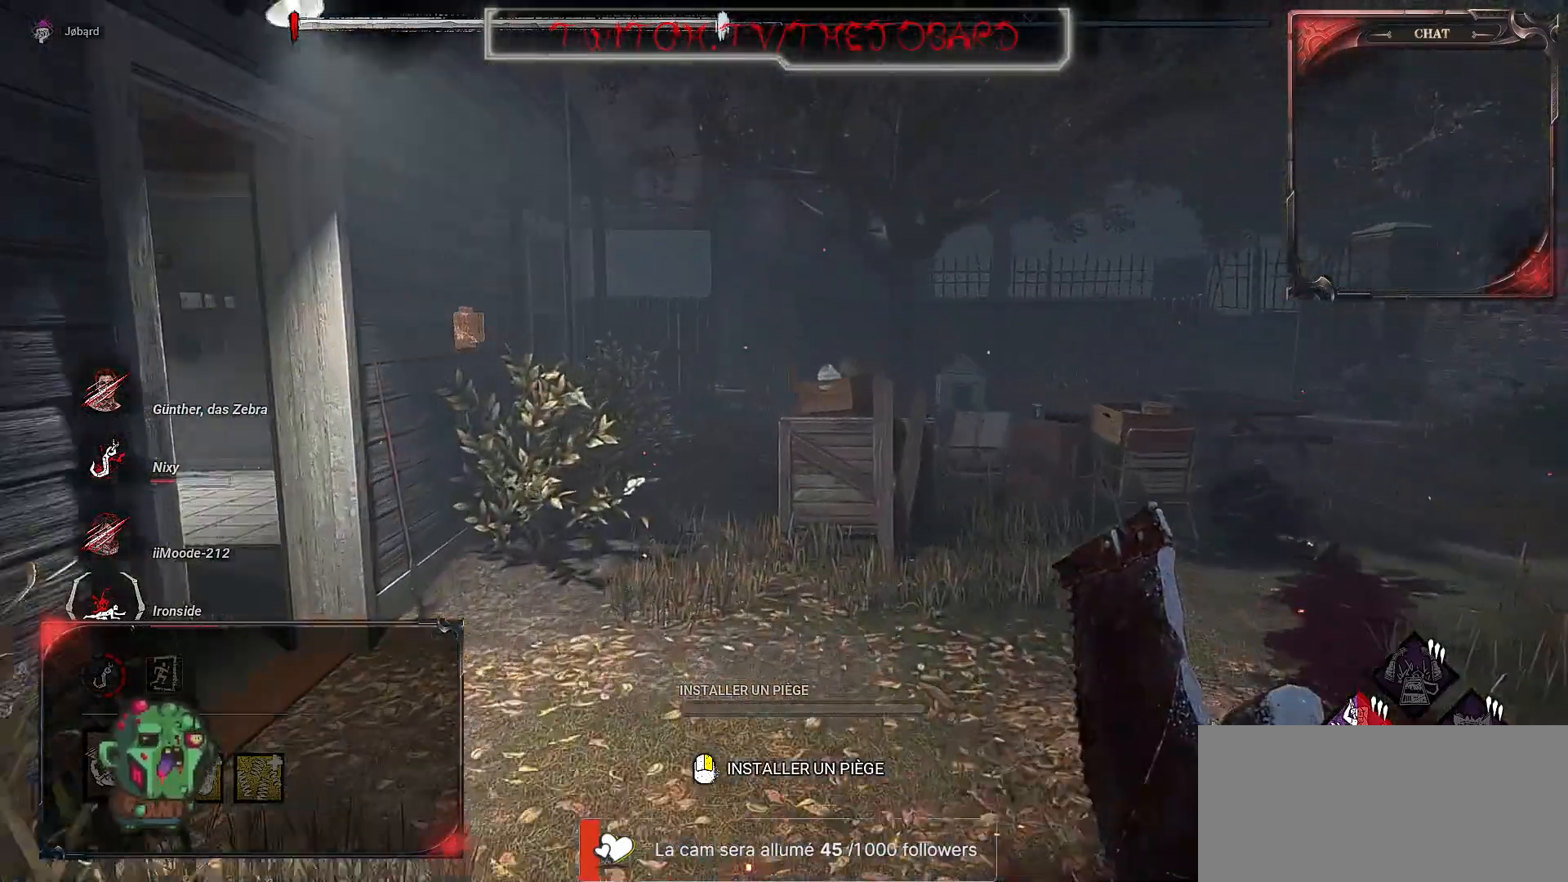
{"keys": ["z"], "mouse": [], "events": []}
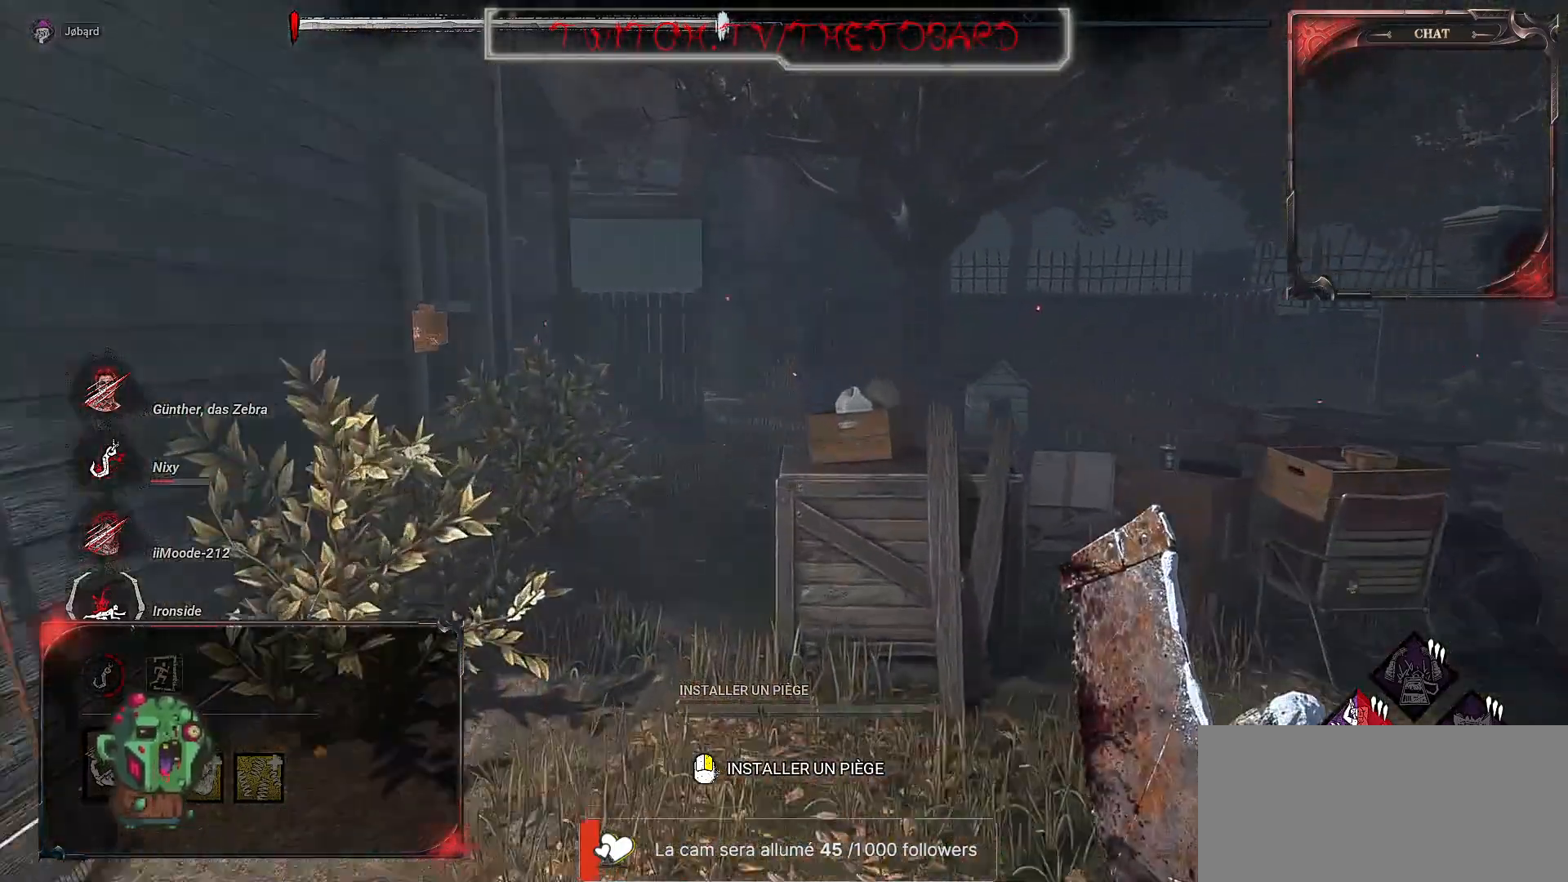
{"keys": ["z"], "mouse": [], "events": [[100, "q", "down"], [334, "q", "up"]]}
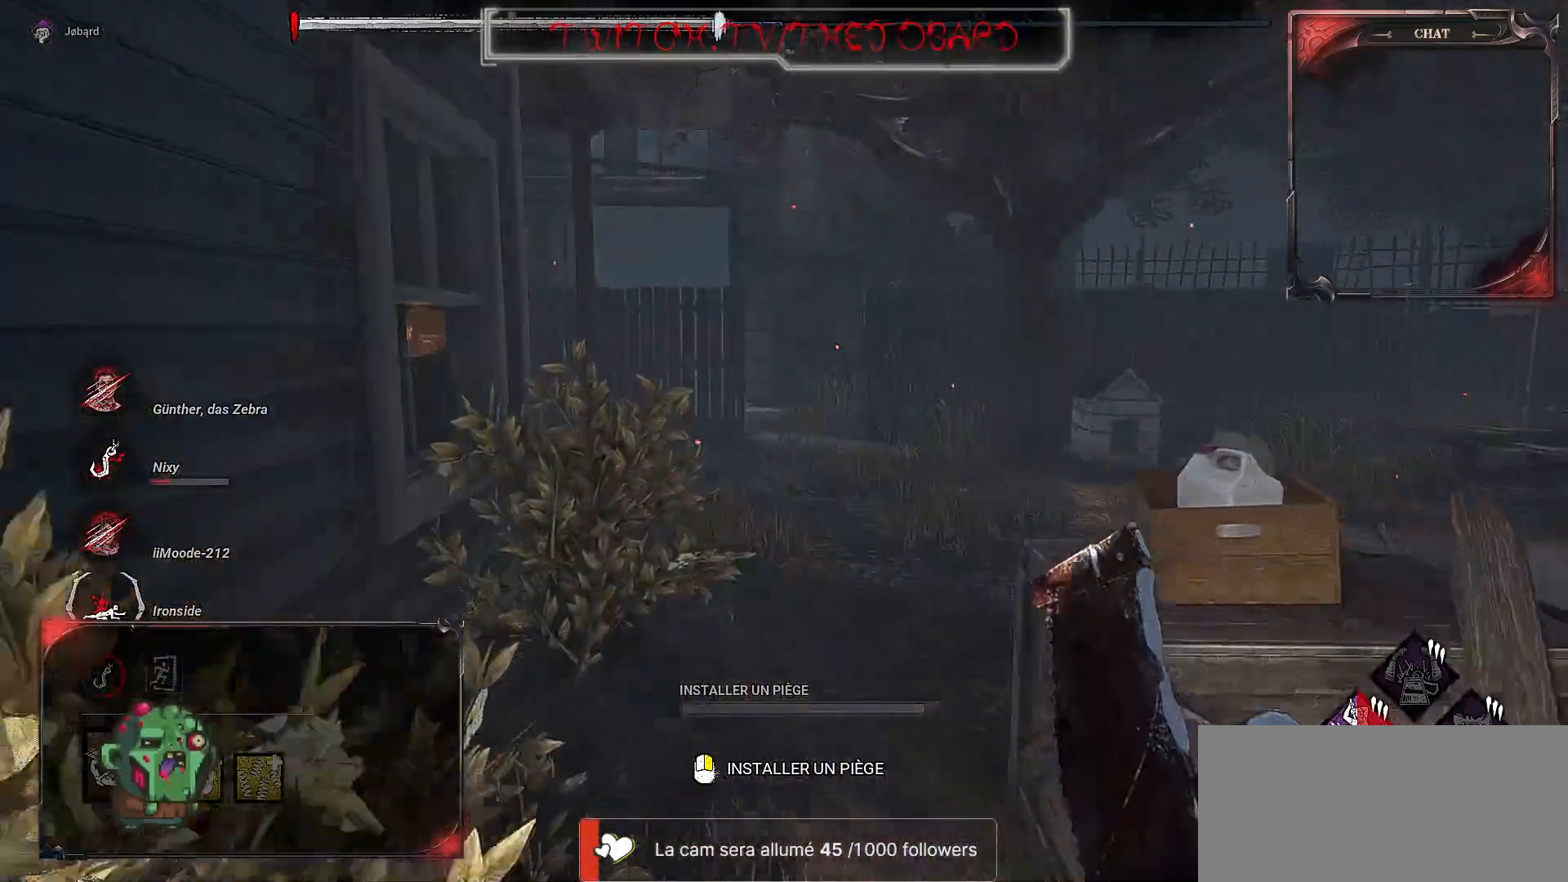
{"keys": ["s"], "mouse": [], "events": [[317, "d", "down"], [334, "z", "up"], [467, "d", "up"], [467, "s", "down"]]}
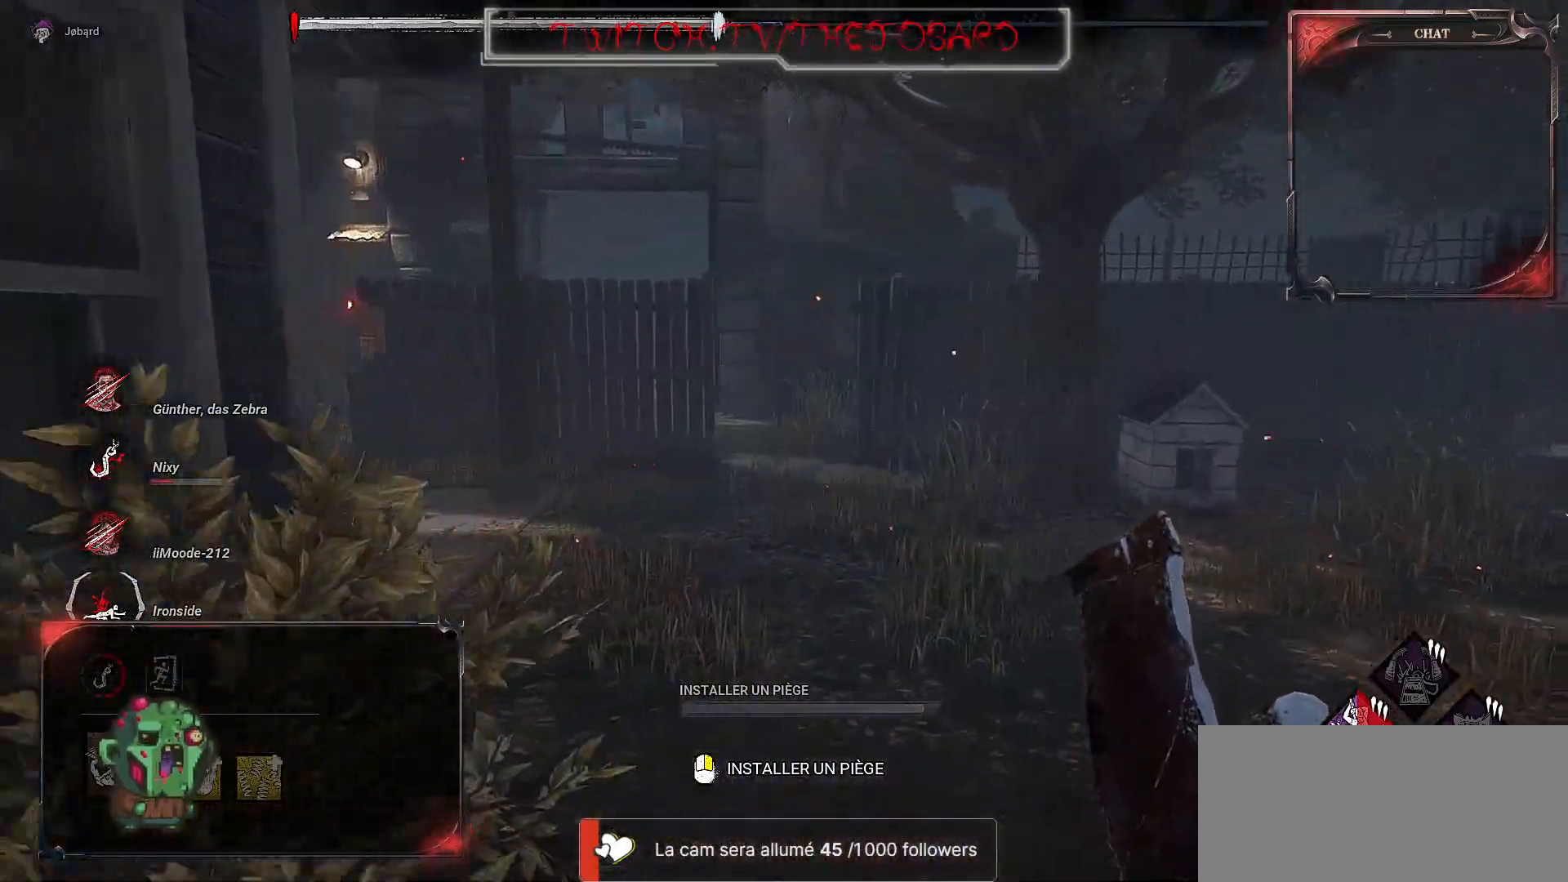
{"keys": ["d"], "mouse": [], "events": [[100, "d", "down"], [167, "s", "up"]]}
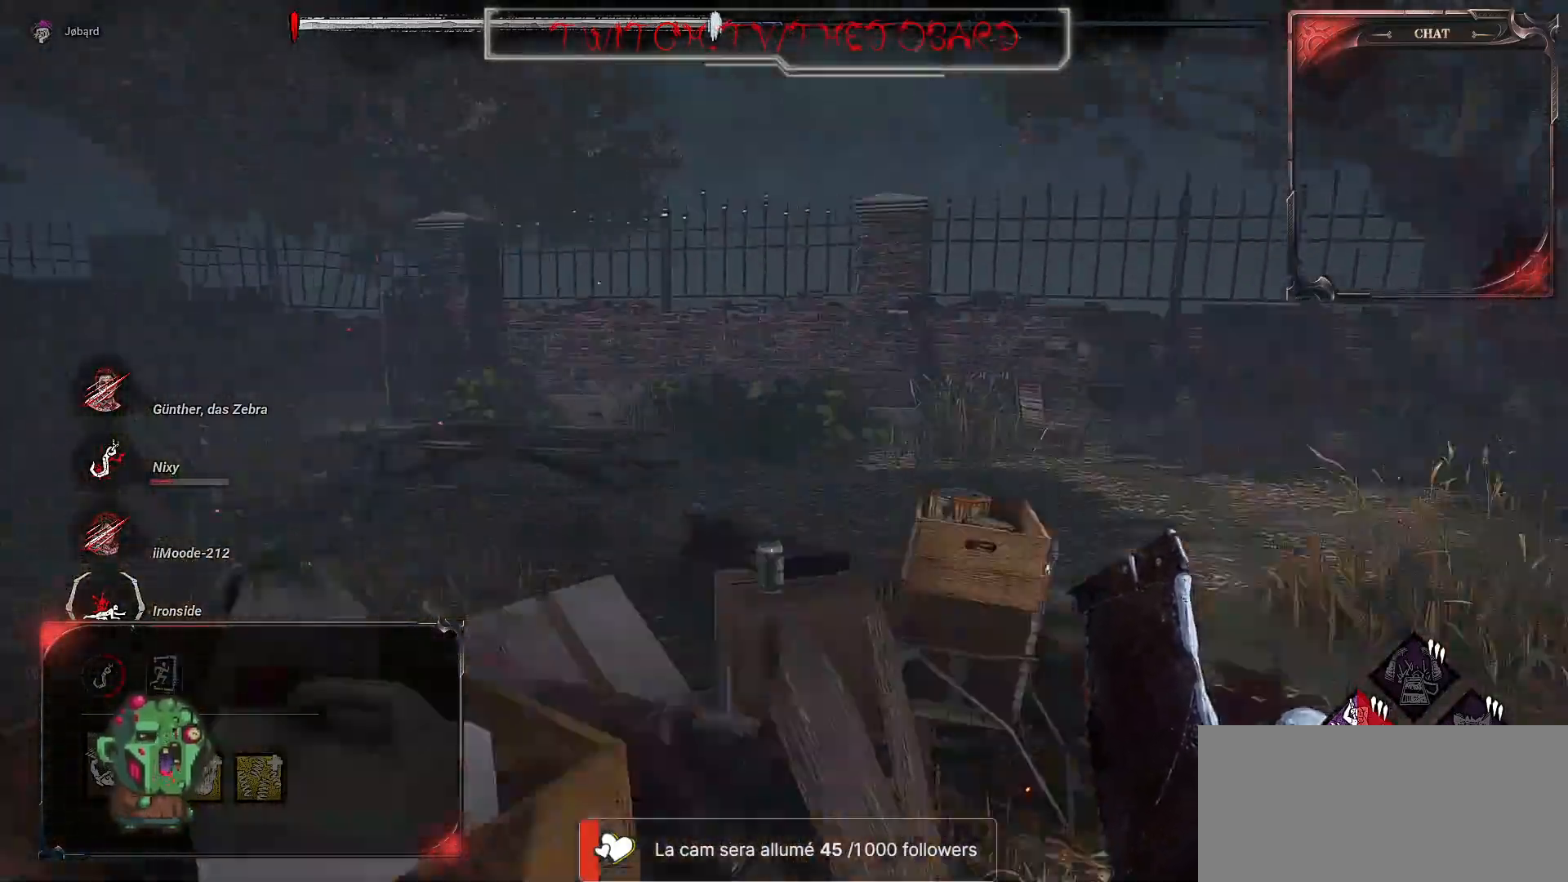
{"keys": ["z"], "mouse": [], "events": [[117, "z", "down"], [317, "d", "up"]]}
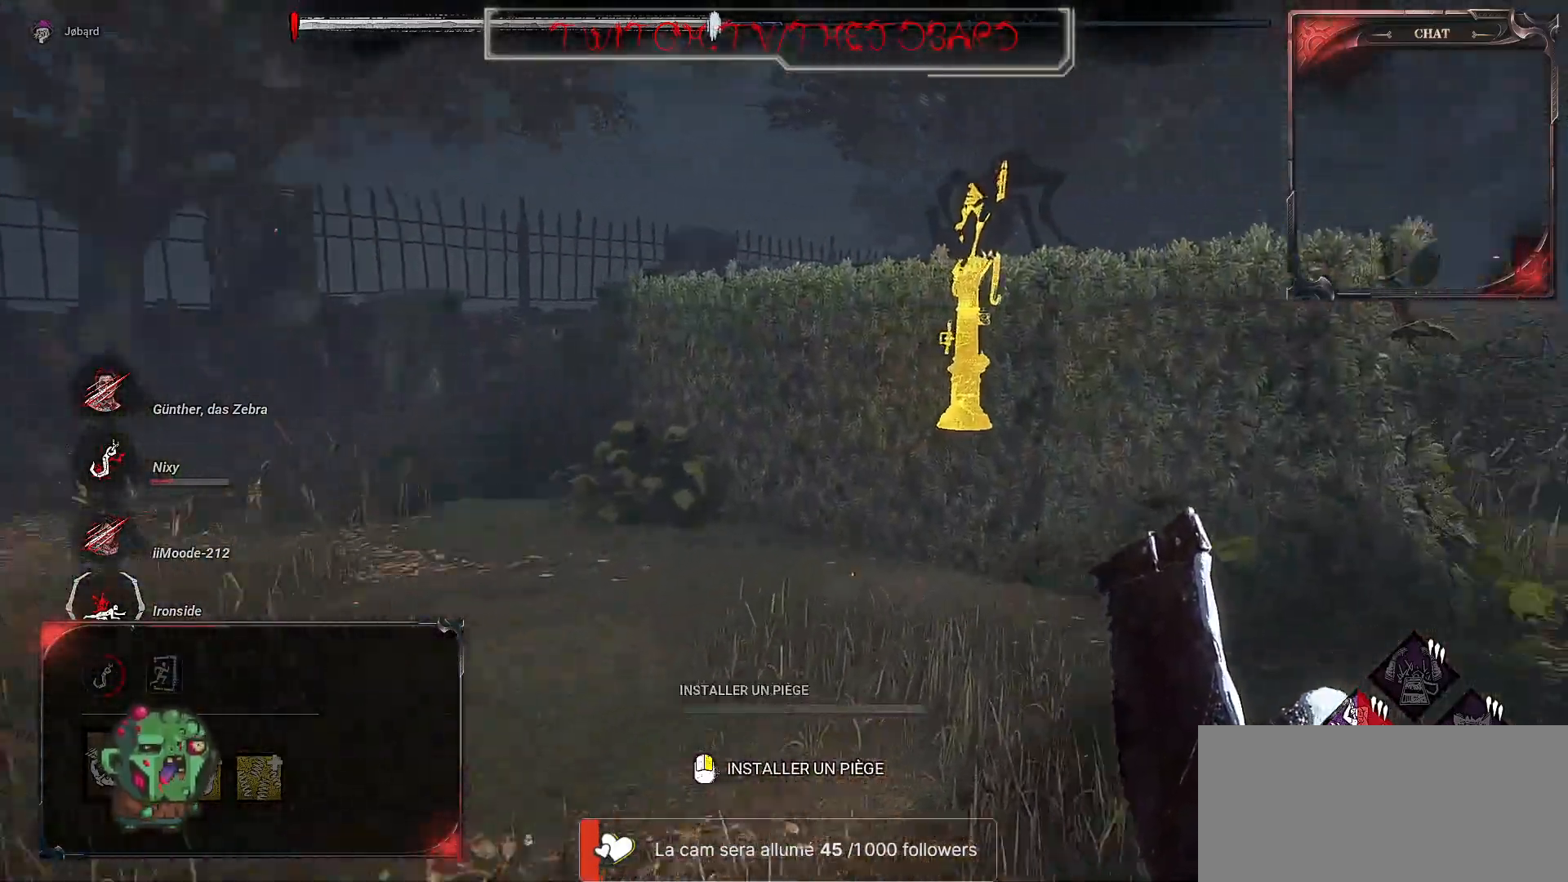
{"keys": ["d", "z"], "mouse": [], "events": [[50, "d", "down"]]}
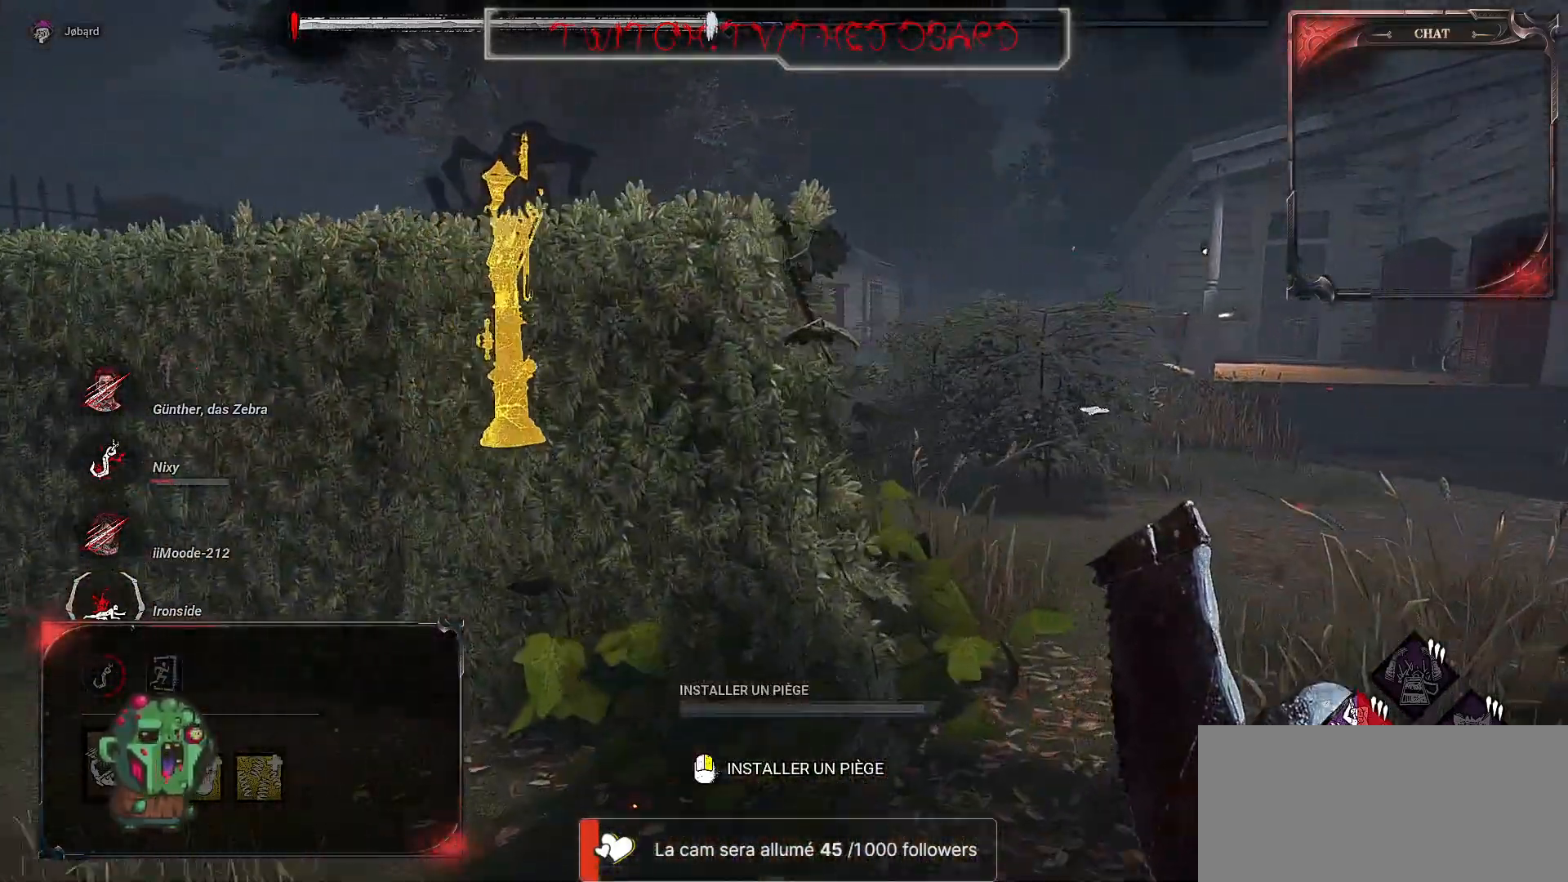
{"keys": ["z"], "mouse": [], "events": [[250, "d", "up"]]}
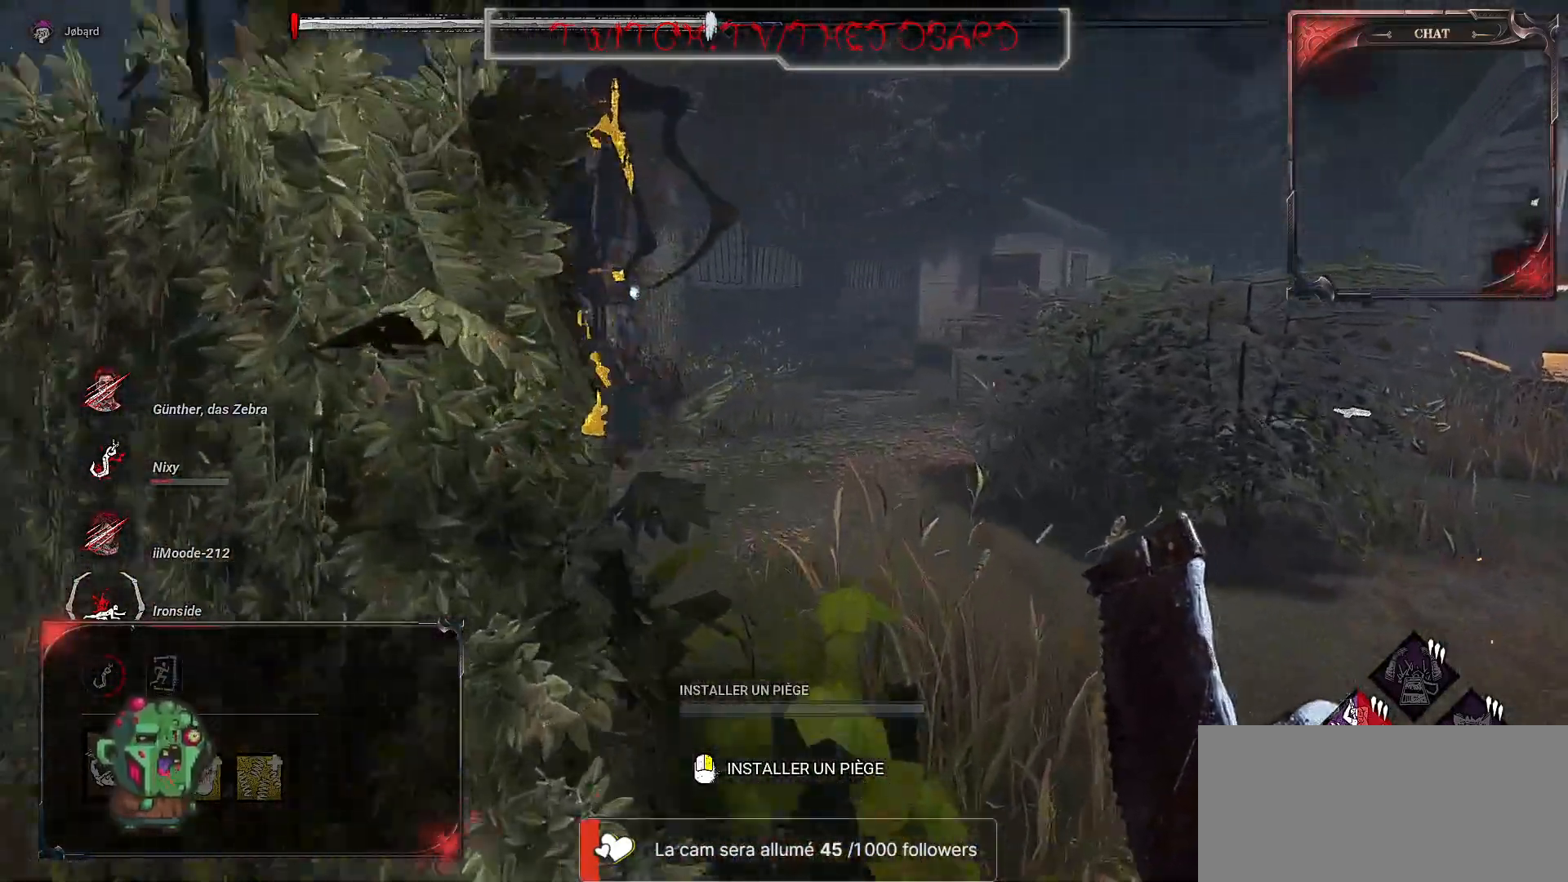
{"keys": ["z"], "mouse": [], "events": []}
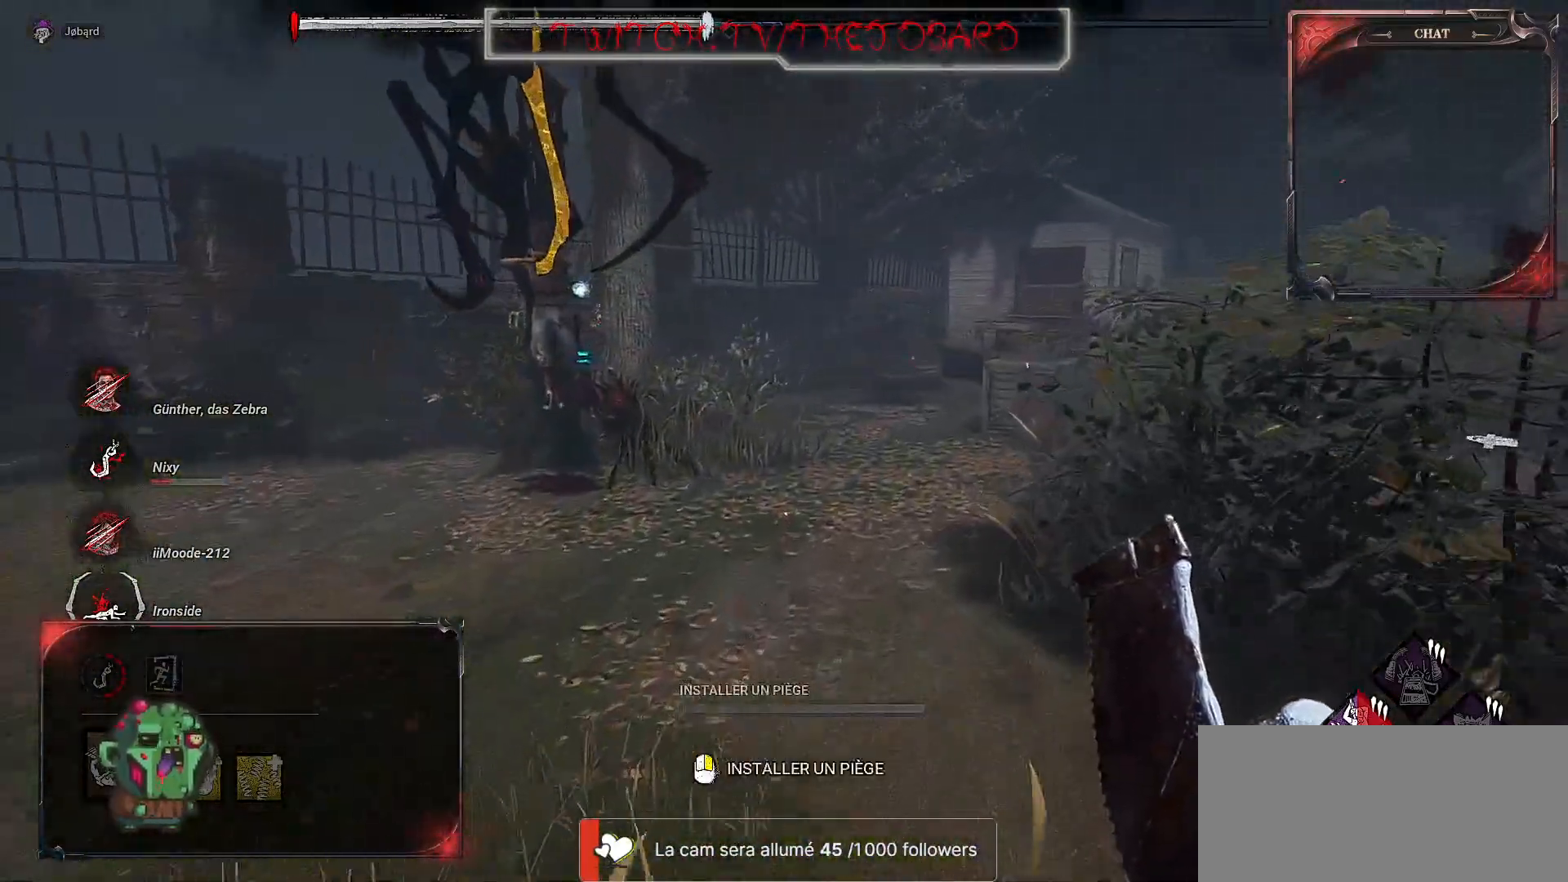
{"keys": ["q", "z"], "mouse": [], "events": [[284, "q", "down"]]}
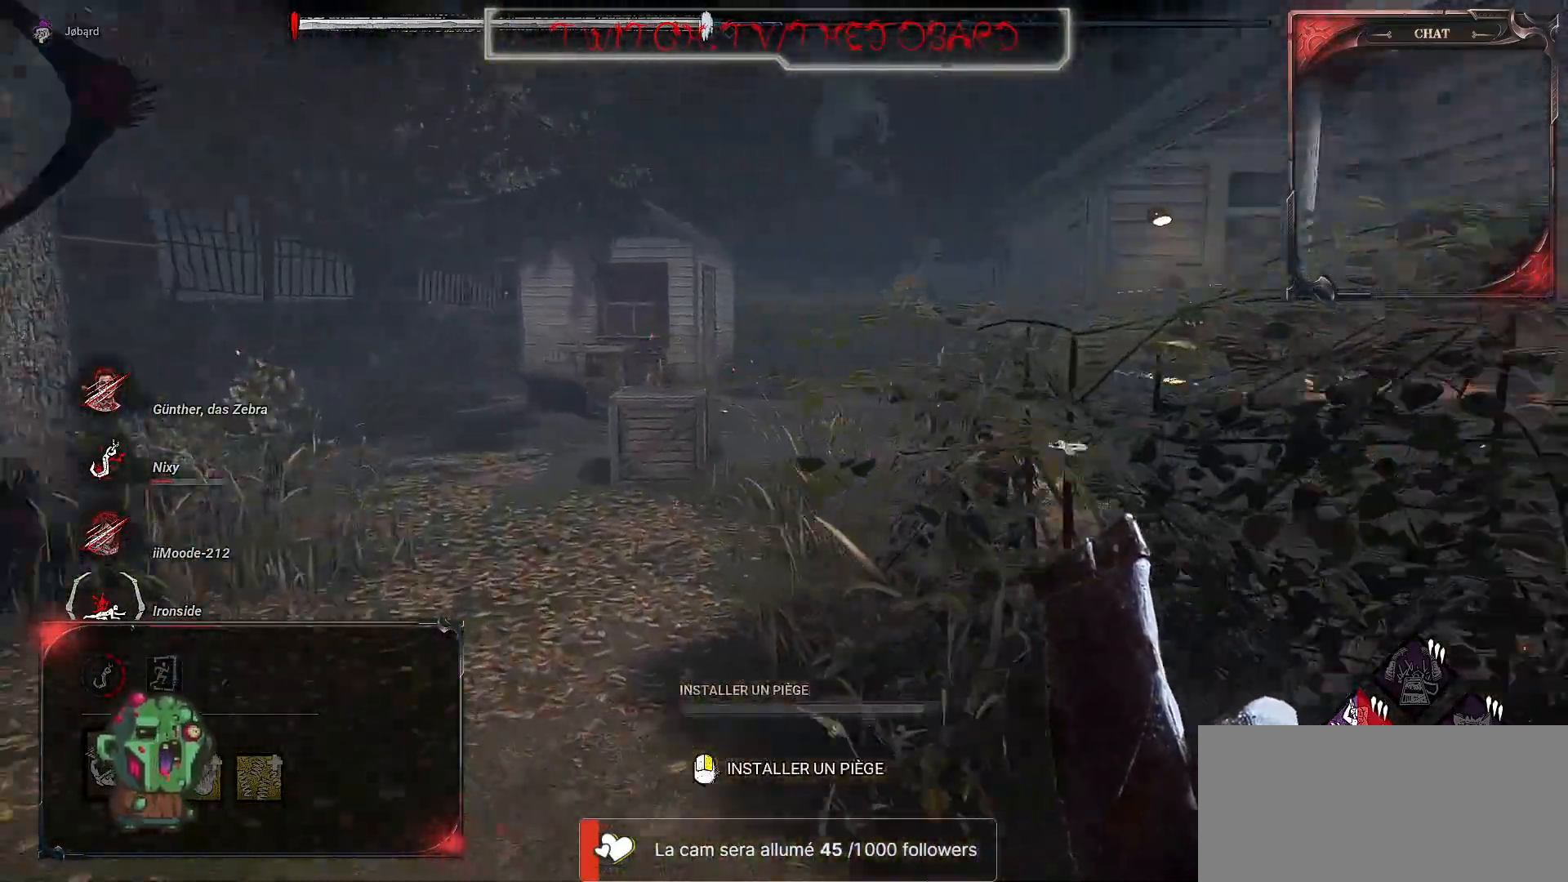
{"keys": [], "mouse": [], "events": [[67, "z", "up"], [250, "q", "up"]]}
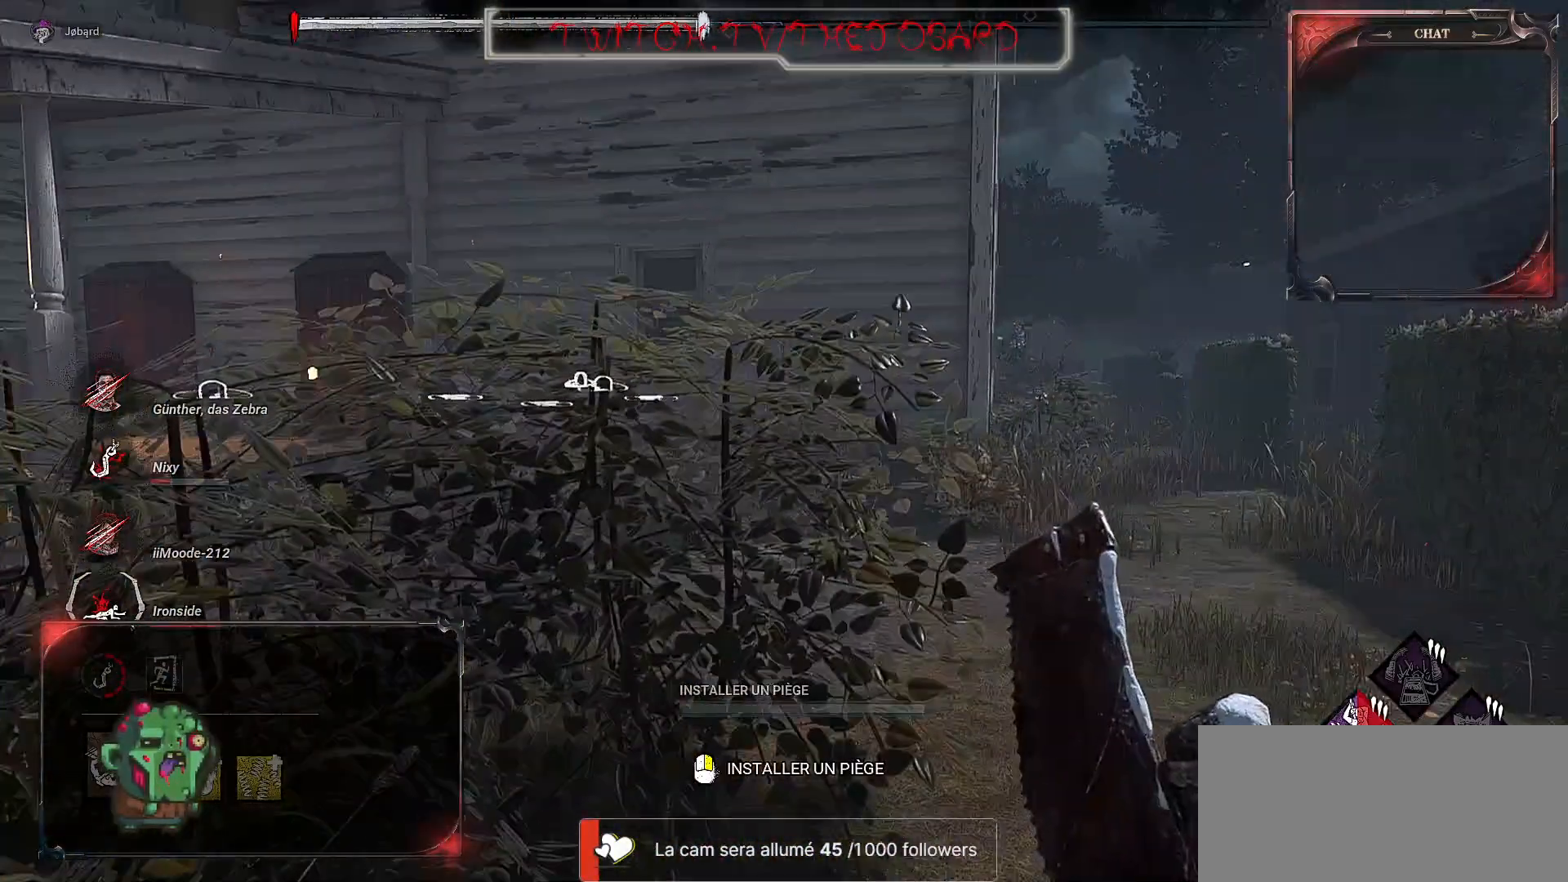
{"keys": [], "mouse": [], "events": []}
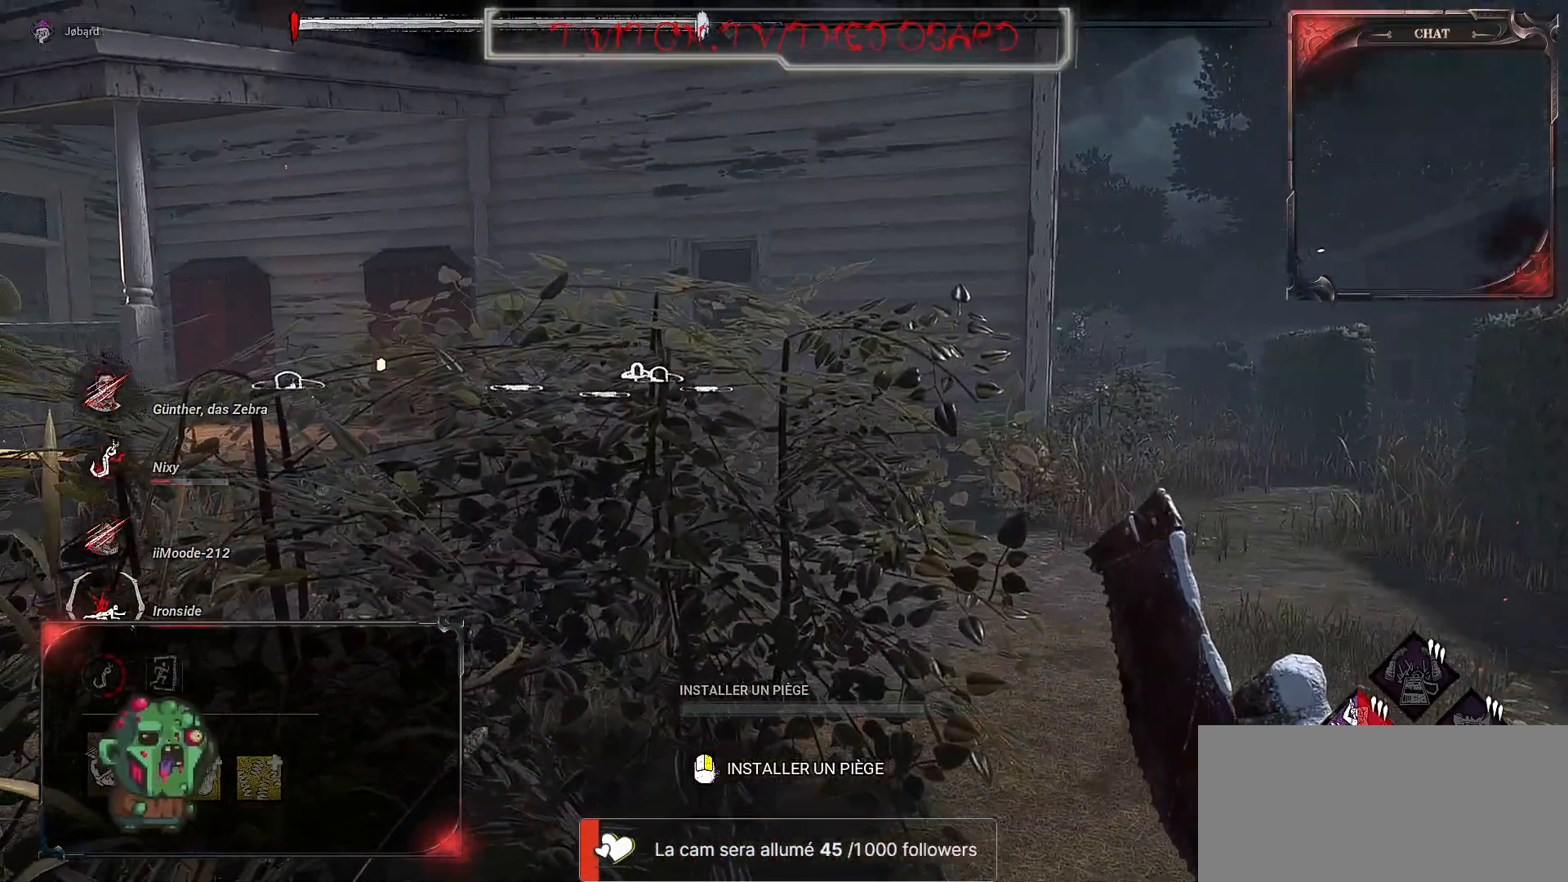
{"keys": [], "mouse": [], "events": []}
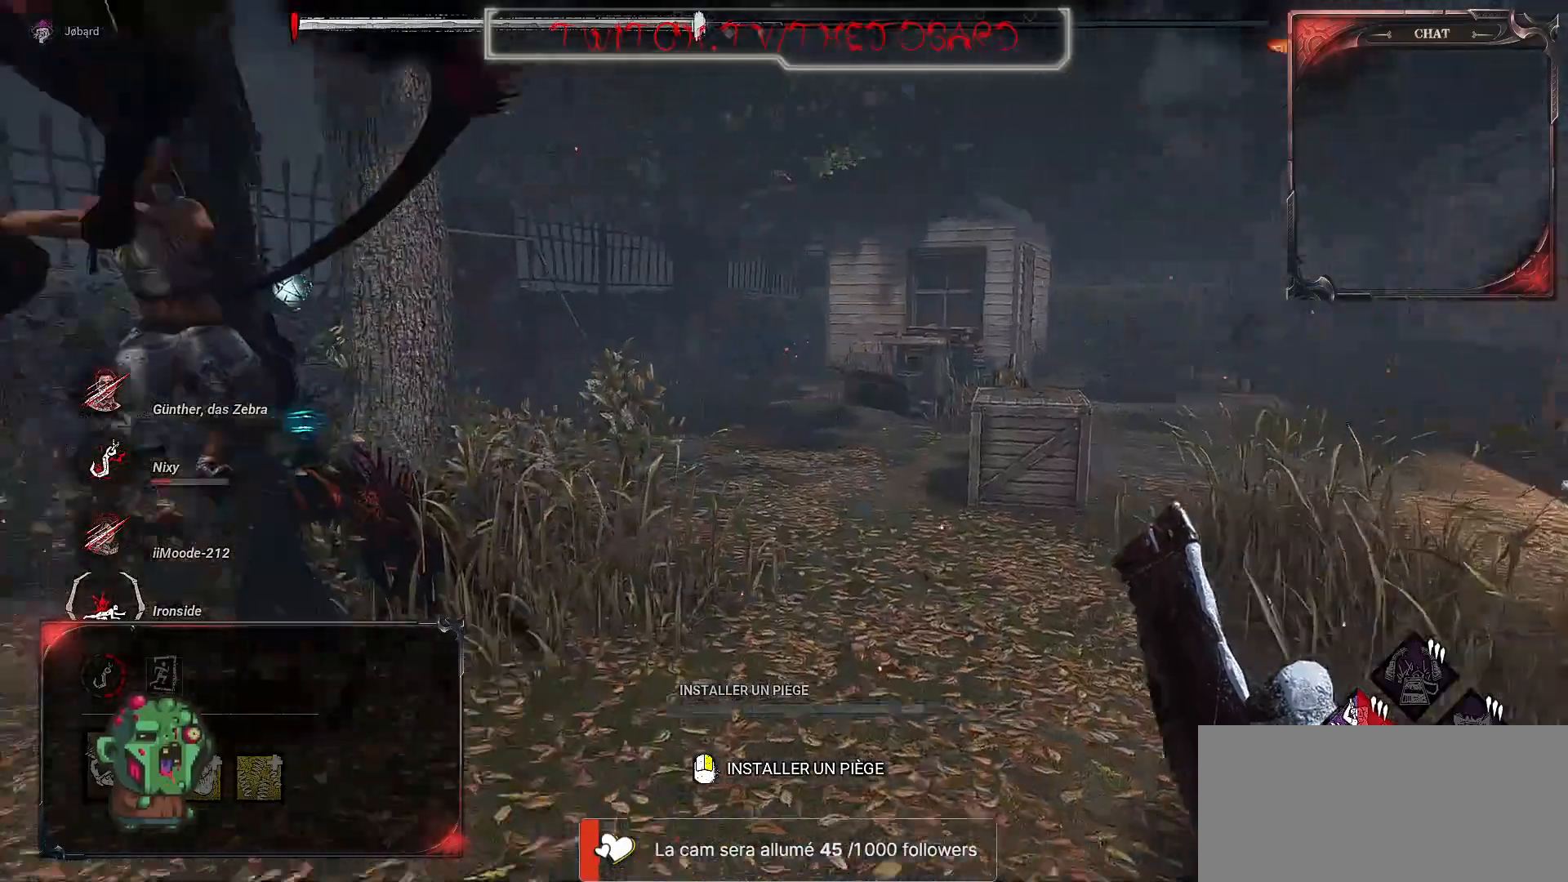
{"keys": [], "mouse": [], "events": []}
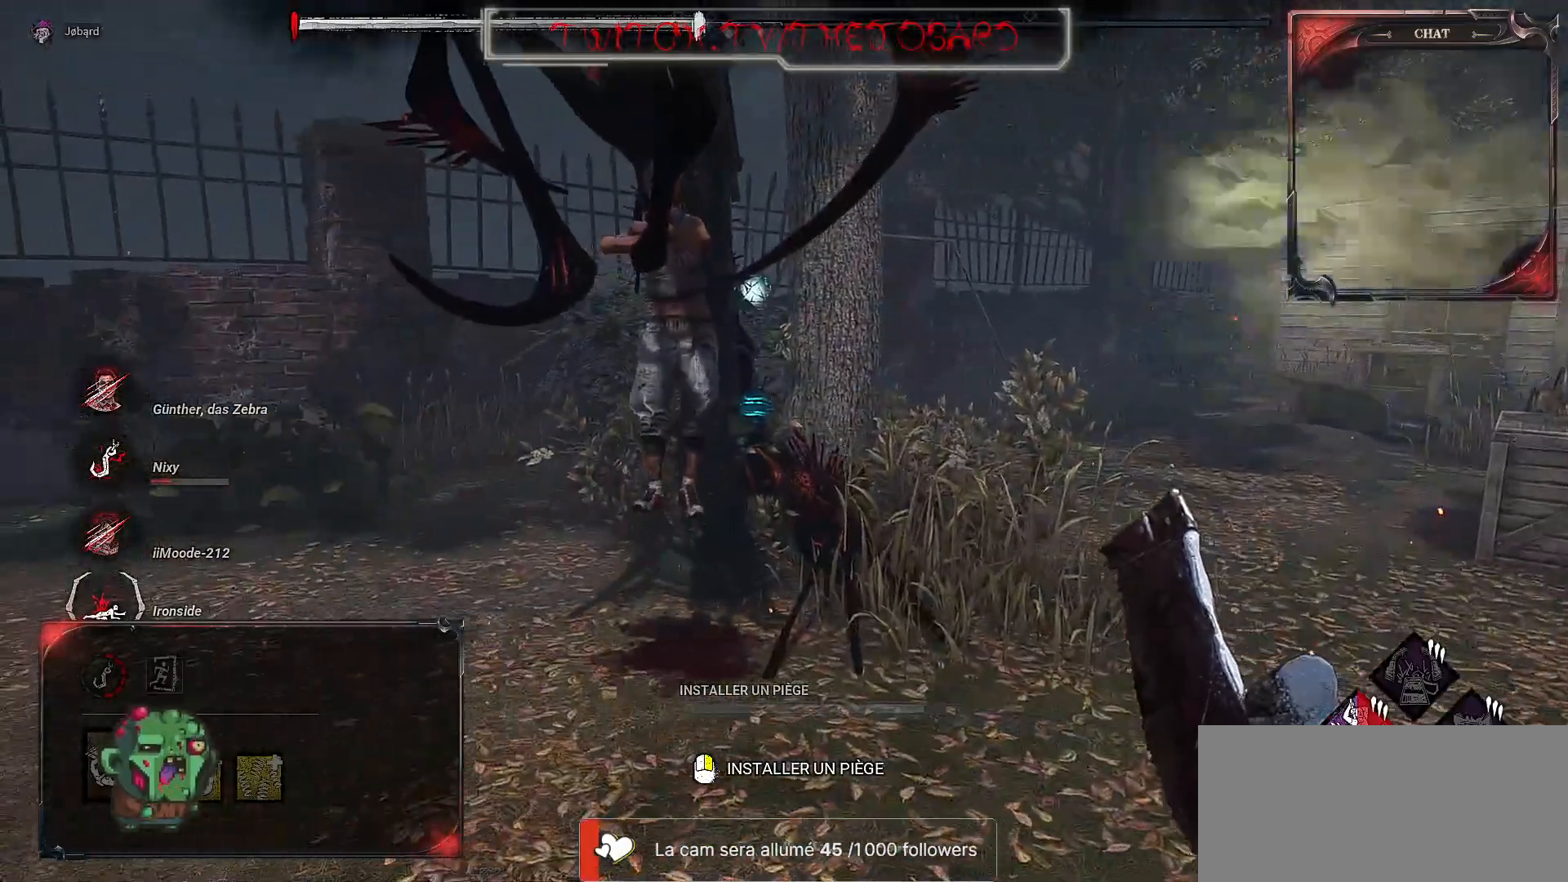
{"keys": ["z"], "mouse": [], "events": [[417, "z", "down"]]}
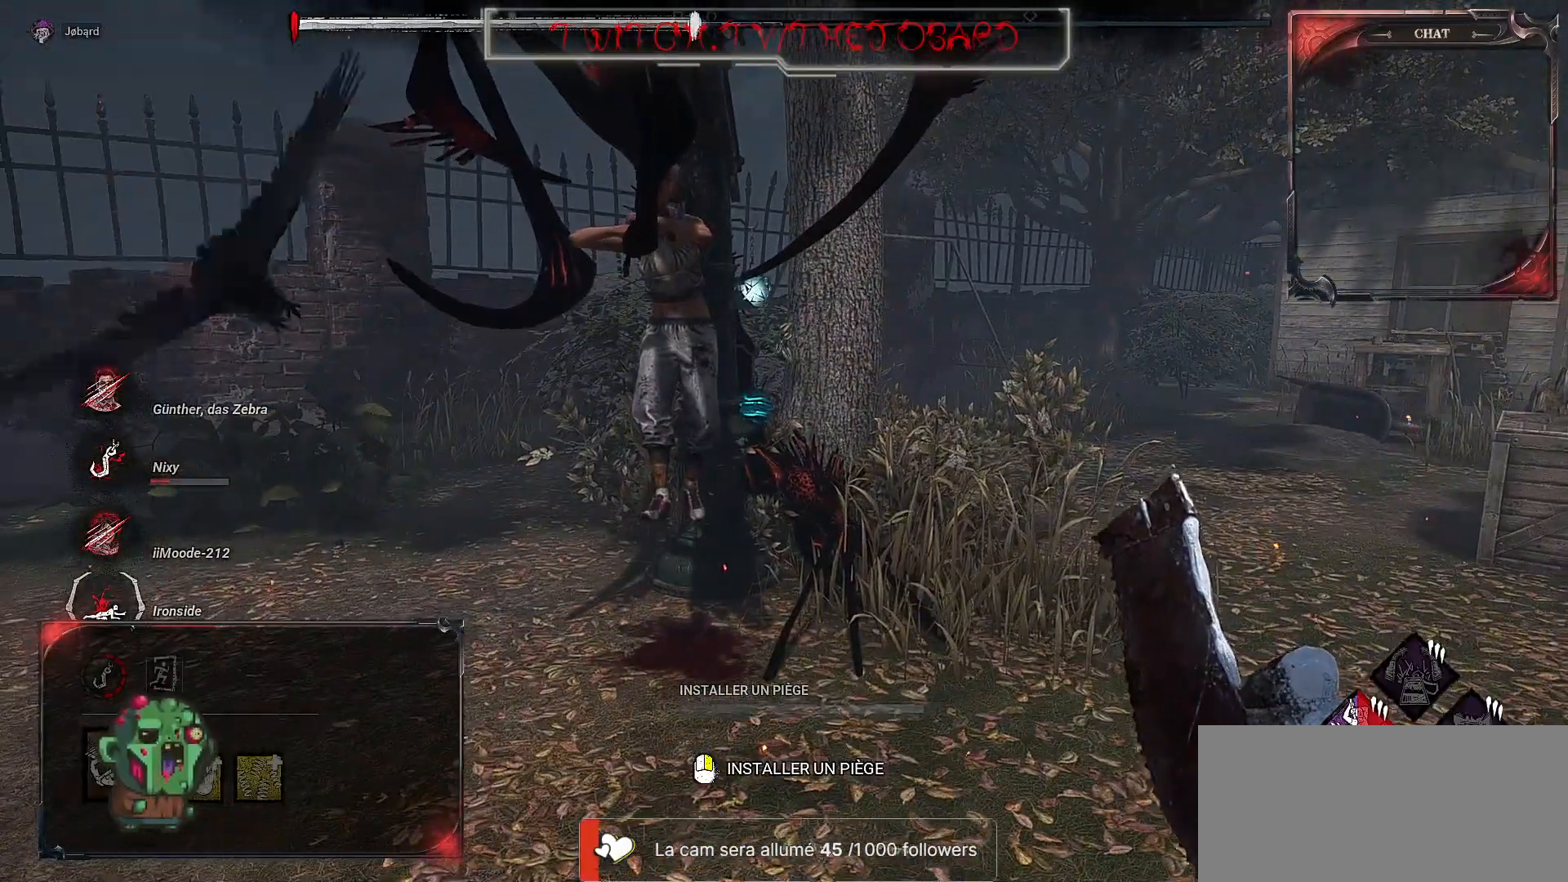
{"keys": [], "mouse": [], "events": [[450, "z", "up"]]}
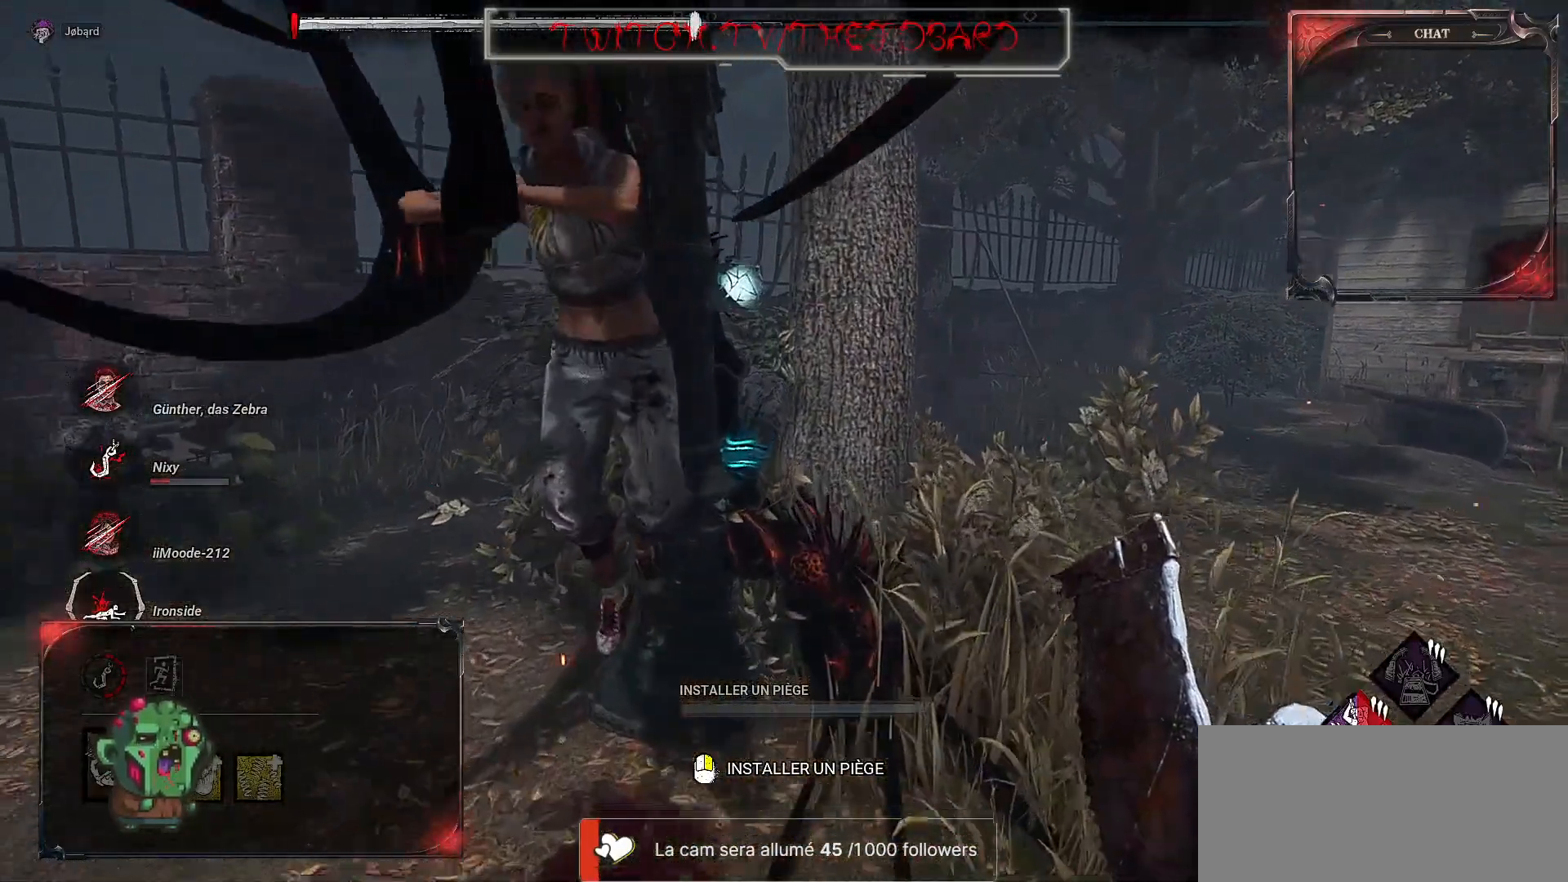
{"keys": ["z"], "mouse": [], "events": [[417, "z", "down"]]}
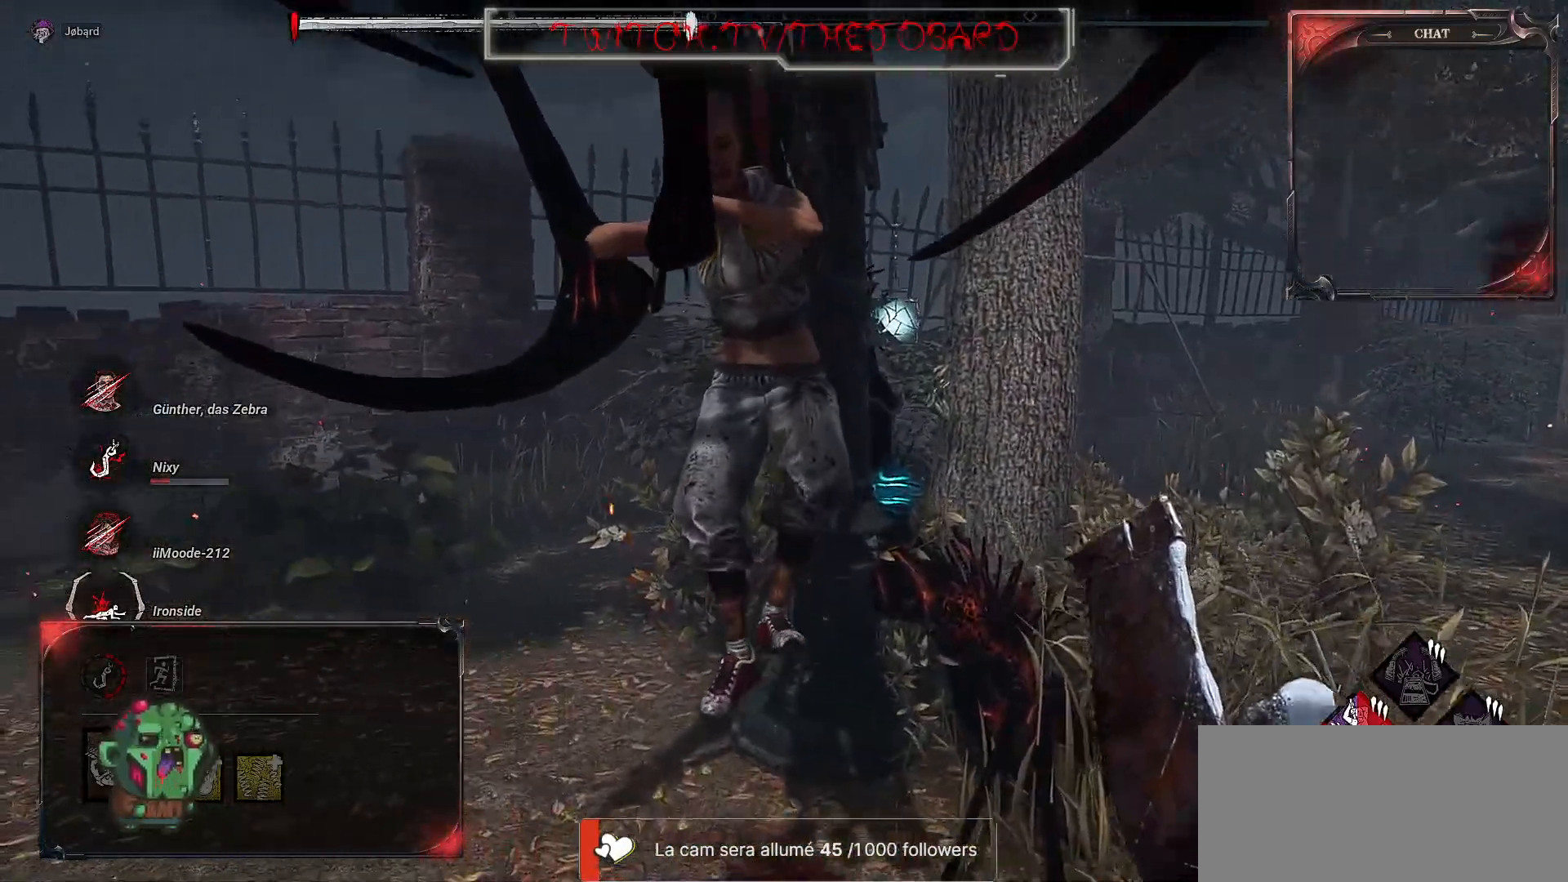
{"keys": [], "mouse": [], "events": [[234, "z", "up"]]}
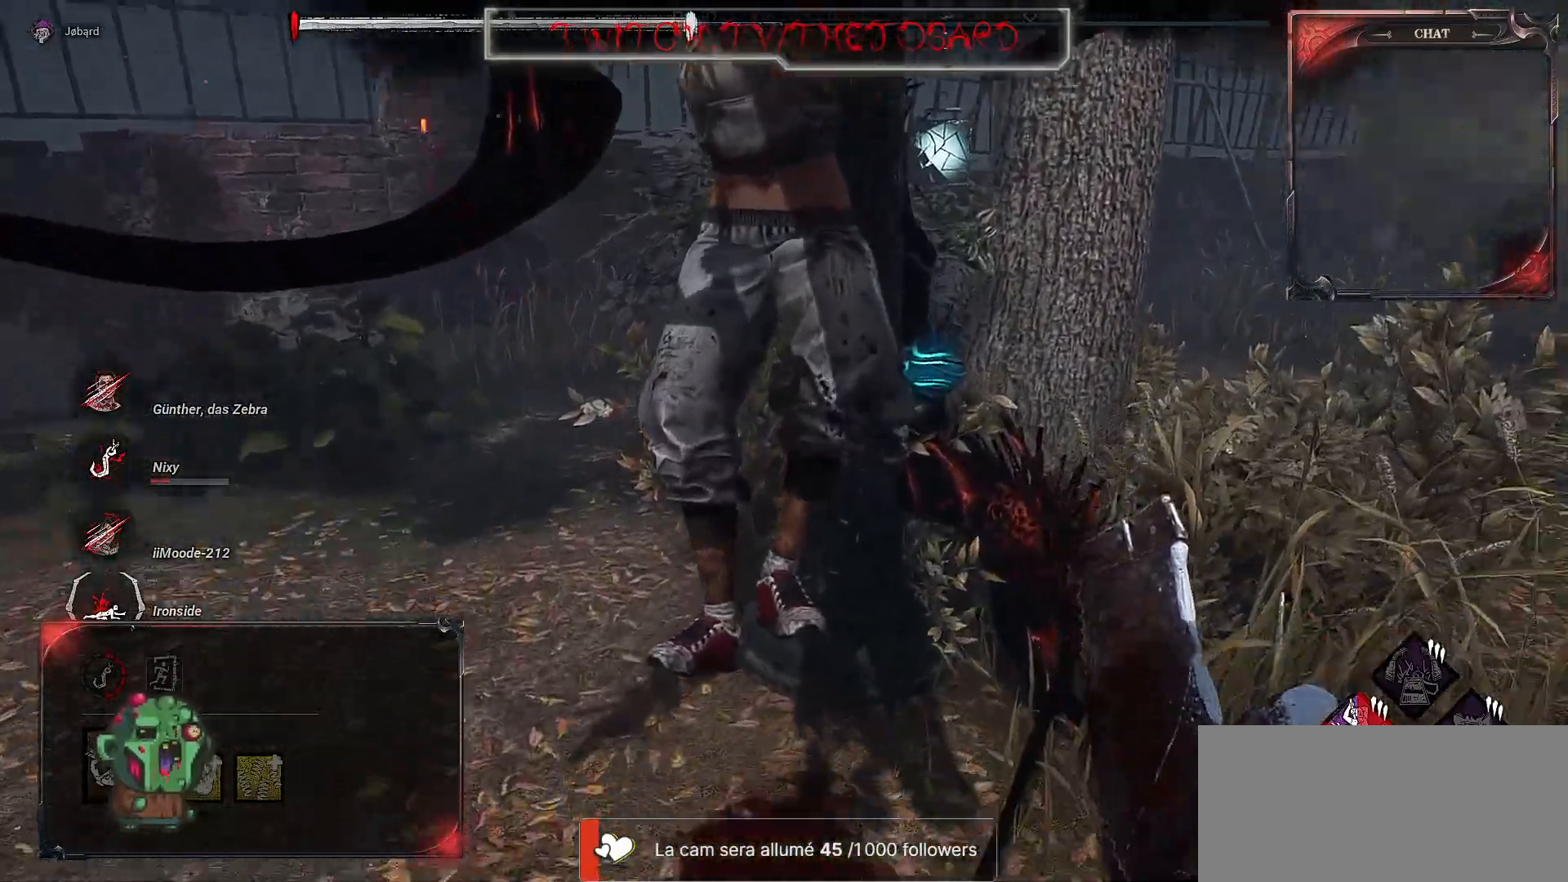
{"keys": [], "mouse": [], "events": [[184, "z", "down"], [367, "z", "up"]]}
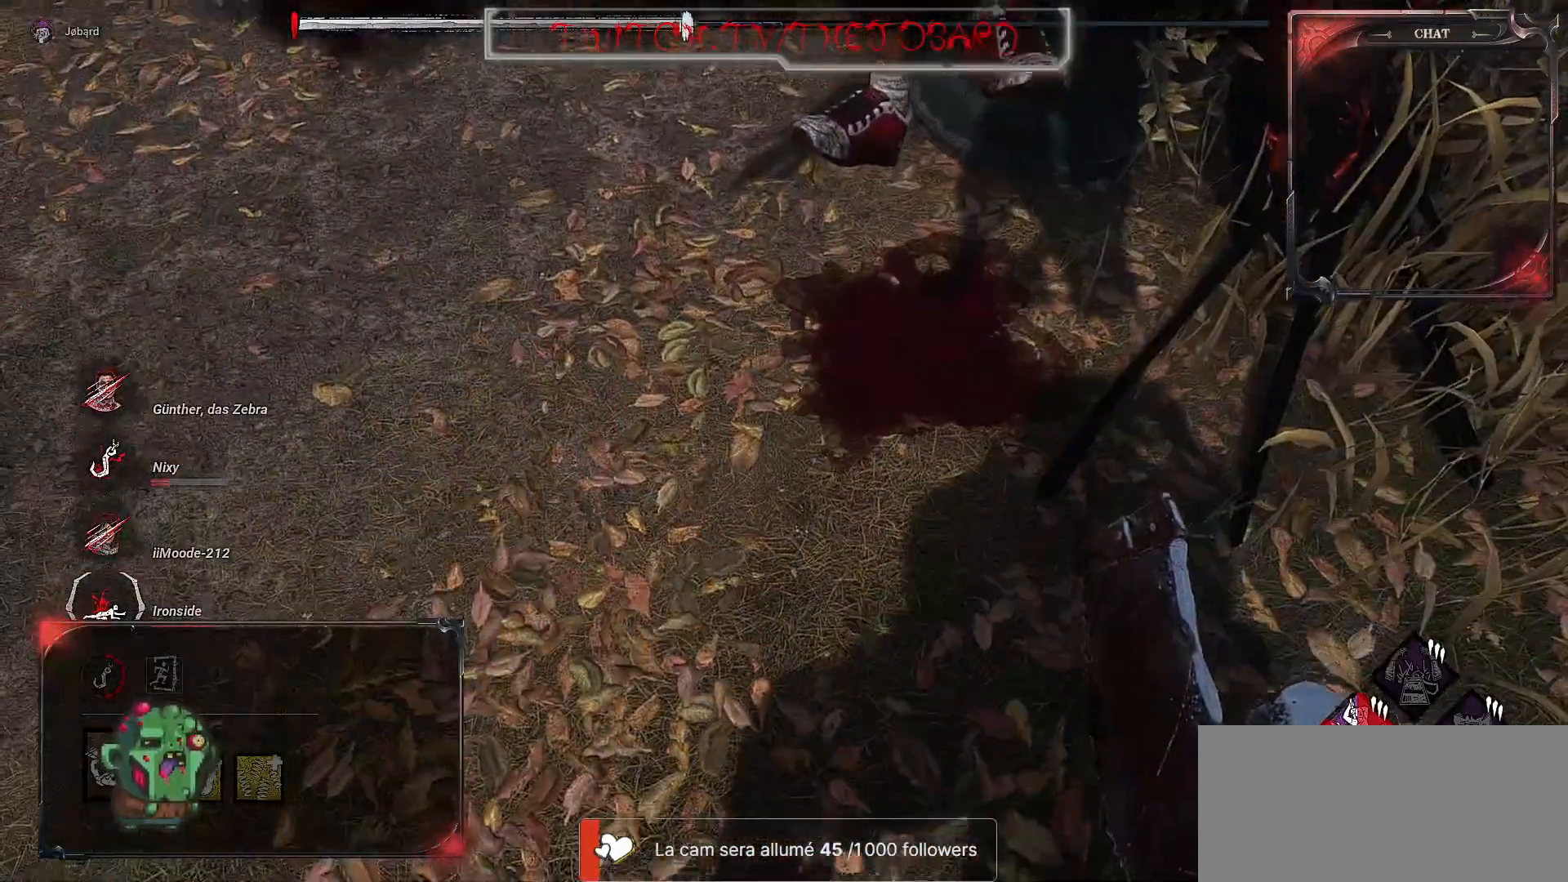
{"keys": [], "mouse": [], "events": []}
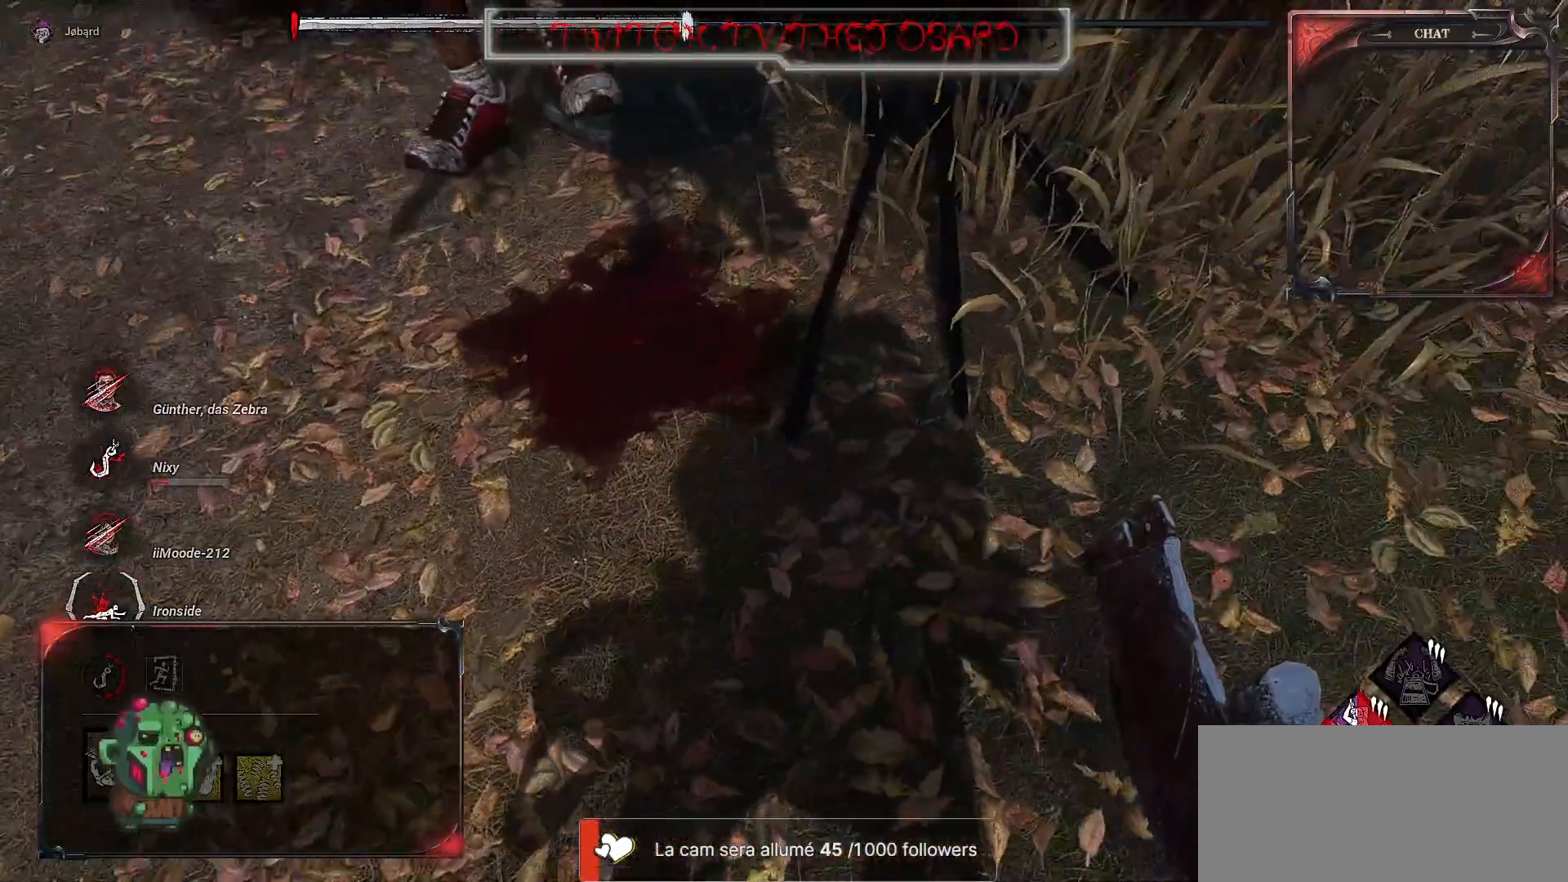
{"keys": [], "mouse": [], "events": [[167, "z", "down"], [384, "z", "up"]]}
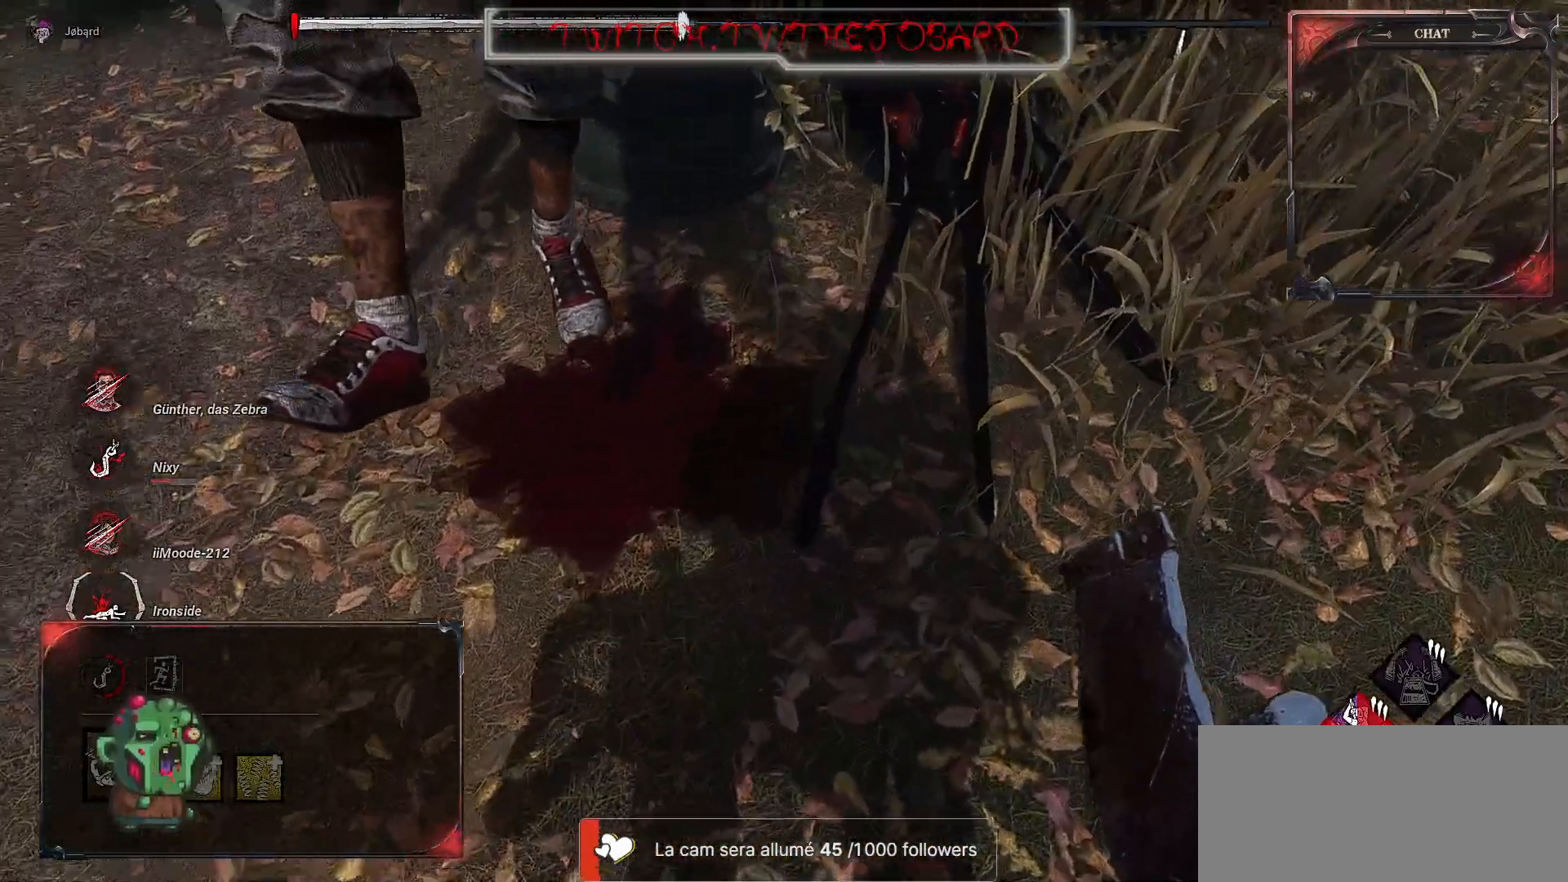
{"keys": [], "mouse": [], "events": [[184, "q", "down"], [317, "q", "up"]]}